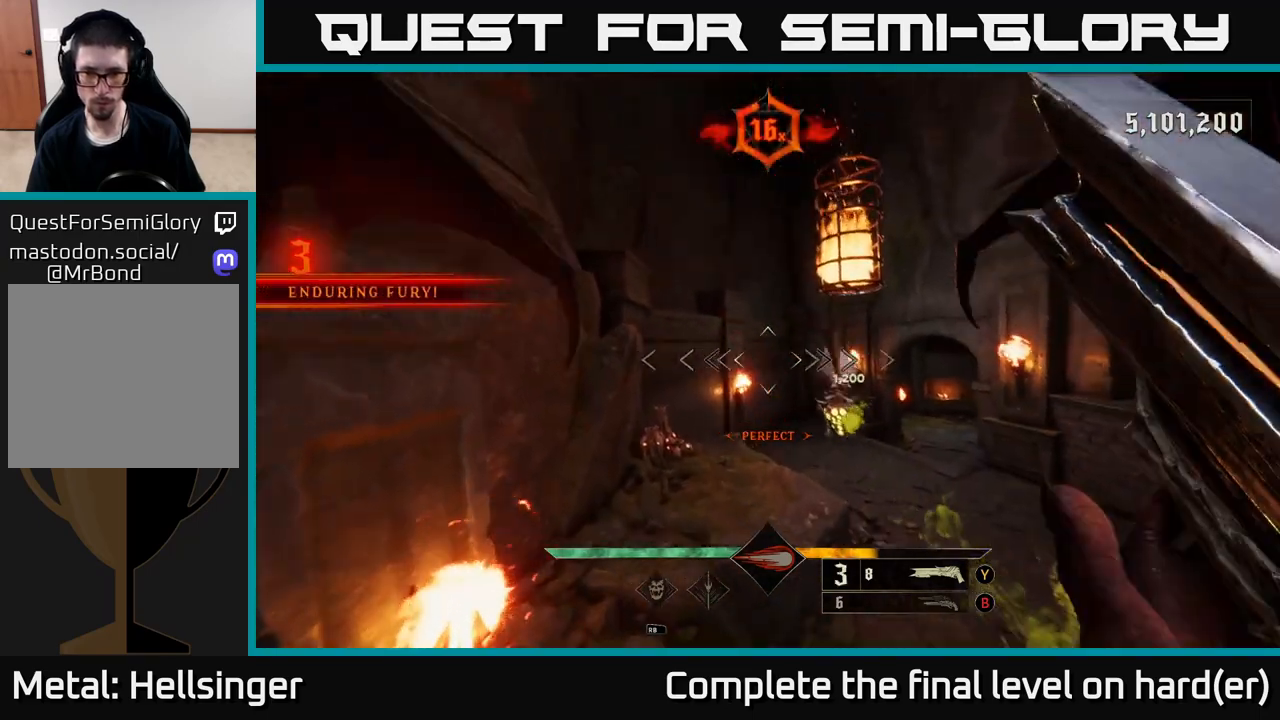
Gameplay with a controller (Xbox layout); each line is a JSON object with the inputs held at the frame after it. "events" lists button and stick changes between this image and that frame as [ms after this image, input, new state], when the widget could be followed in between.
{"buttons": [], "left_stick": "up-left", "right_stick": "center", "events": [[50, "left_stick", "up"], [200, "right_stick", "center"], [250, "left_stick", "up-left"], [283, "L2", "down"], [300, "R2", "down"], [350, "right_stick", "right"], [433, "R2", "up"], [450, "right_stick", "center"], [467, "L2", "up"]]}
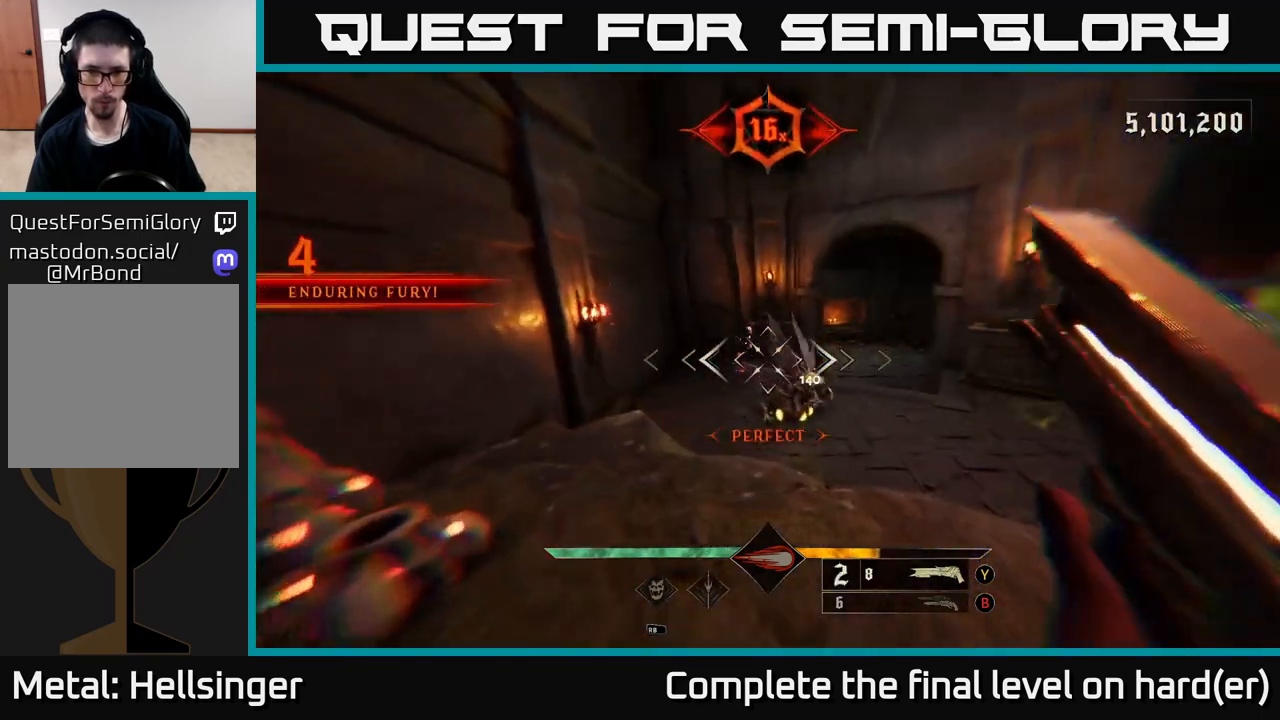
{"buttons": [], "left_stick": "up-left", "right_stick": "down-right", "events": [[150, "left_stick", "up"], [233, "right_stick", "down-right"], [350, "right_stick", "center"], [433, "left_stick", "up-left"], [500, "right_stick", "down-right"]]}
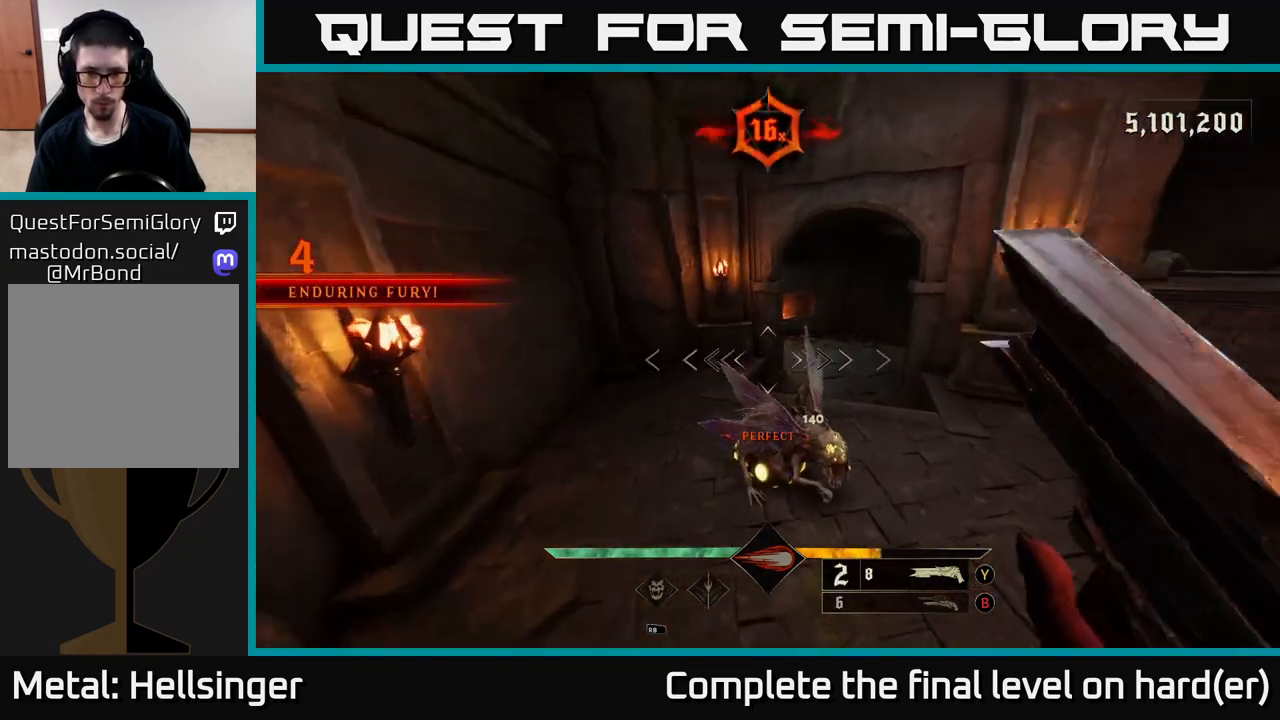
{"buttons": [], "left_stick": "left", "right_stick": "up-right", "events": [[283, "R2", "down"], [300, "left_stick", "left"], [333, "right_stick", "right"], [383, "R2", "up"], [500, "right_stick", "up-right"]]}
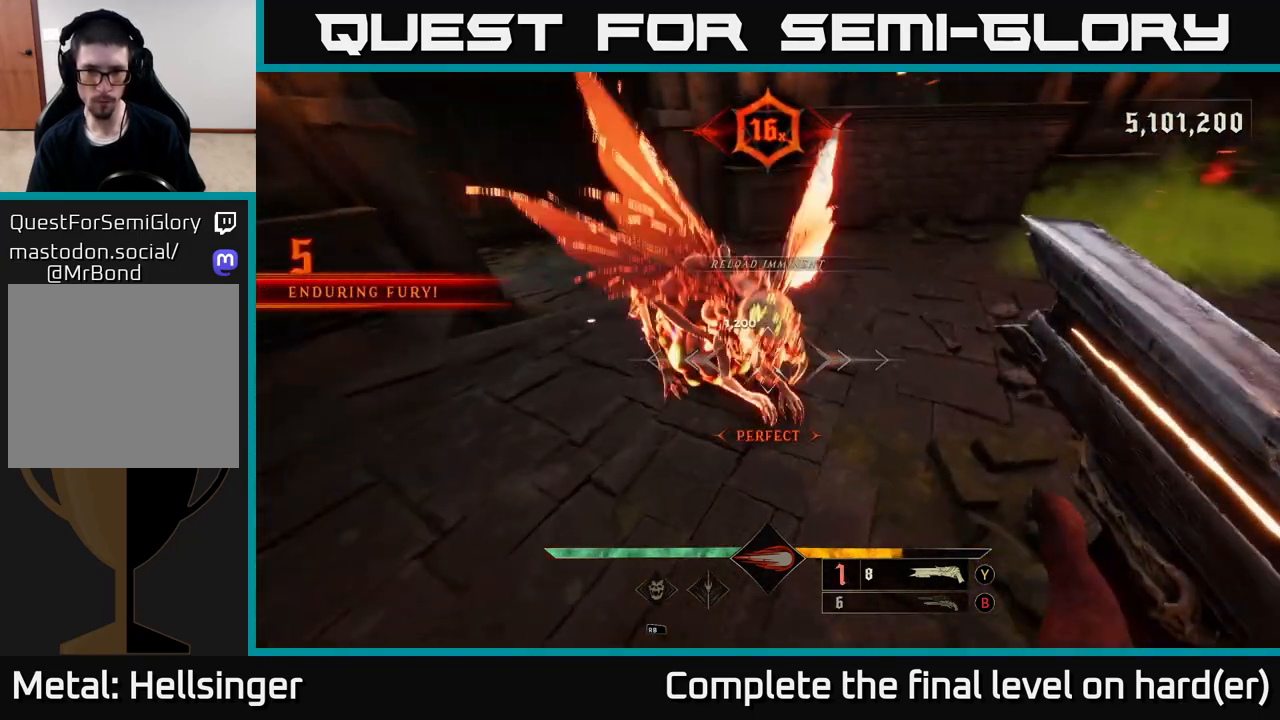
{"buttons": [], "left_stick": "up-left", "right_stick": "right", "events": [[200, "left_stick", "down-left"], [250, "L2", "down"], [383, "L2", "up"], [383, "right_stick", "right"], [417, "left_stick", "up-left"]]}
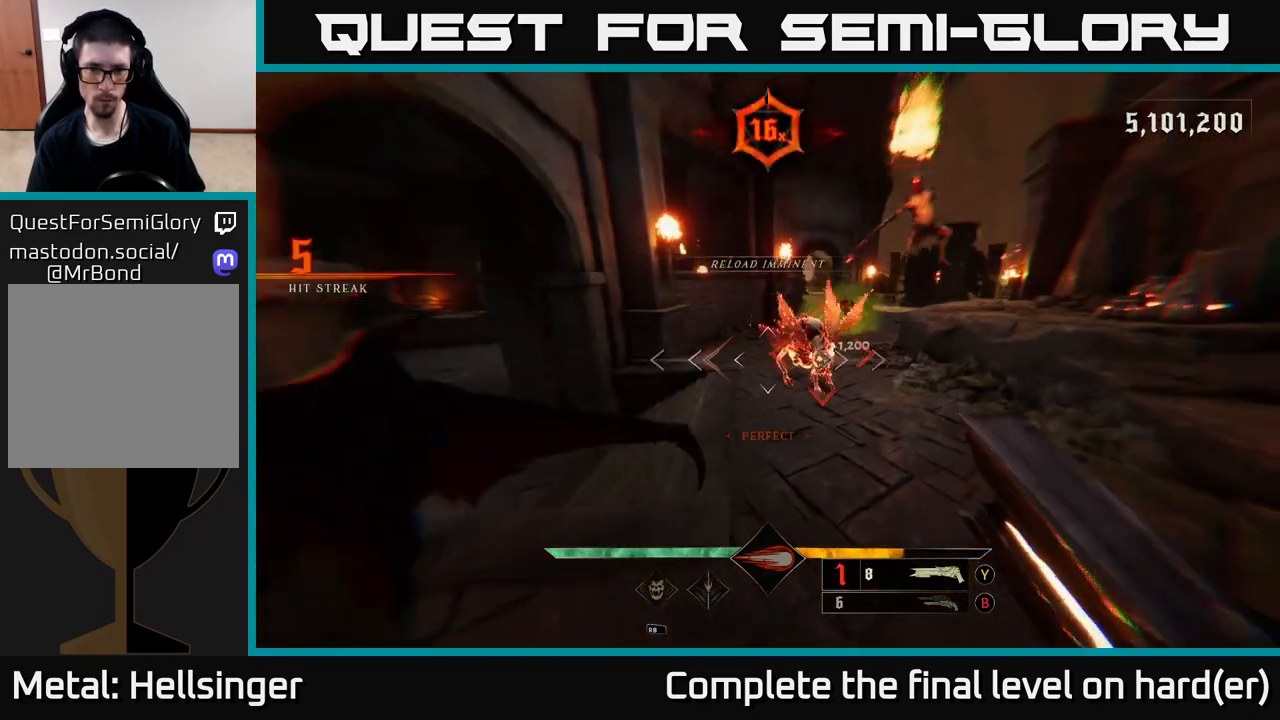
{"buttons": [], "left_stick": "center", "right_stick": "center", "events": [[17, "right_stick", "center"], [117, "left_stick", "center"]]}
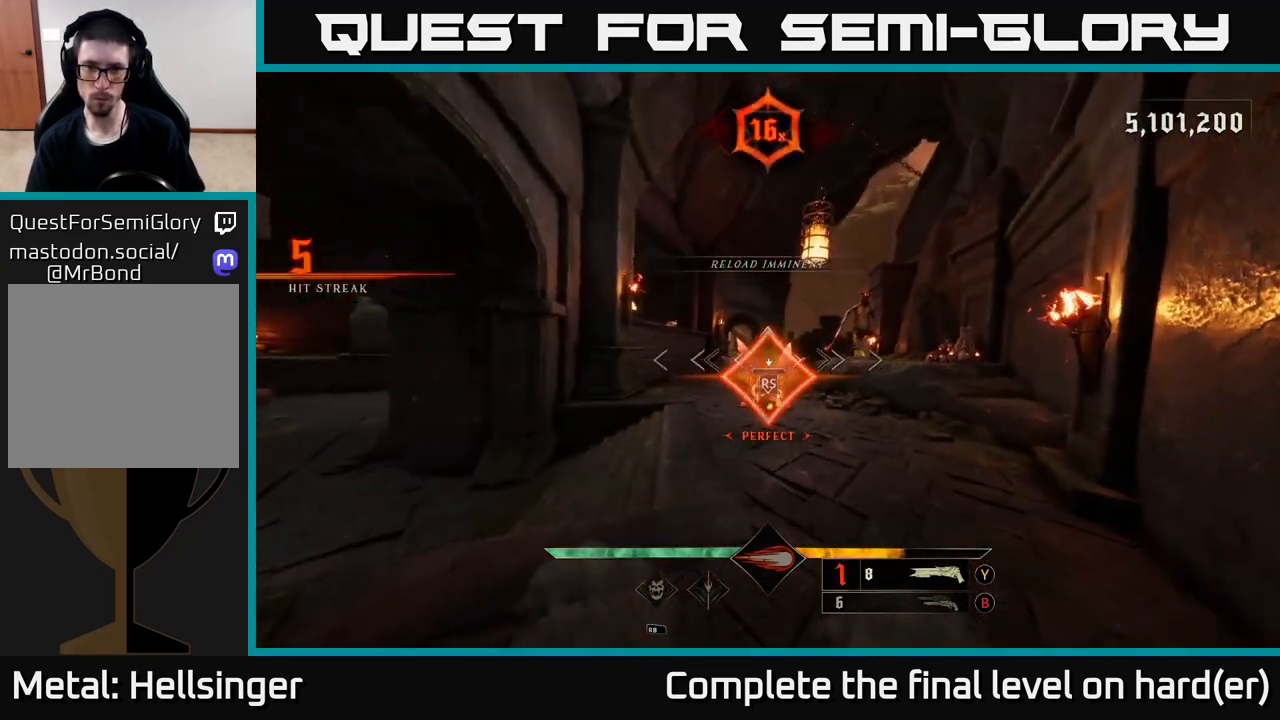
{"buttons": [], "left_stick": "down-left", "right_stick": "up", "events": [[100, "right_stick", "right"], [167, "left_stick", "left"], [367, "left_stick", "down"], [483, "right_stick", "up"], [500, "left_stick", "down-left"]]}
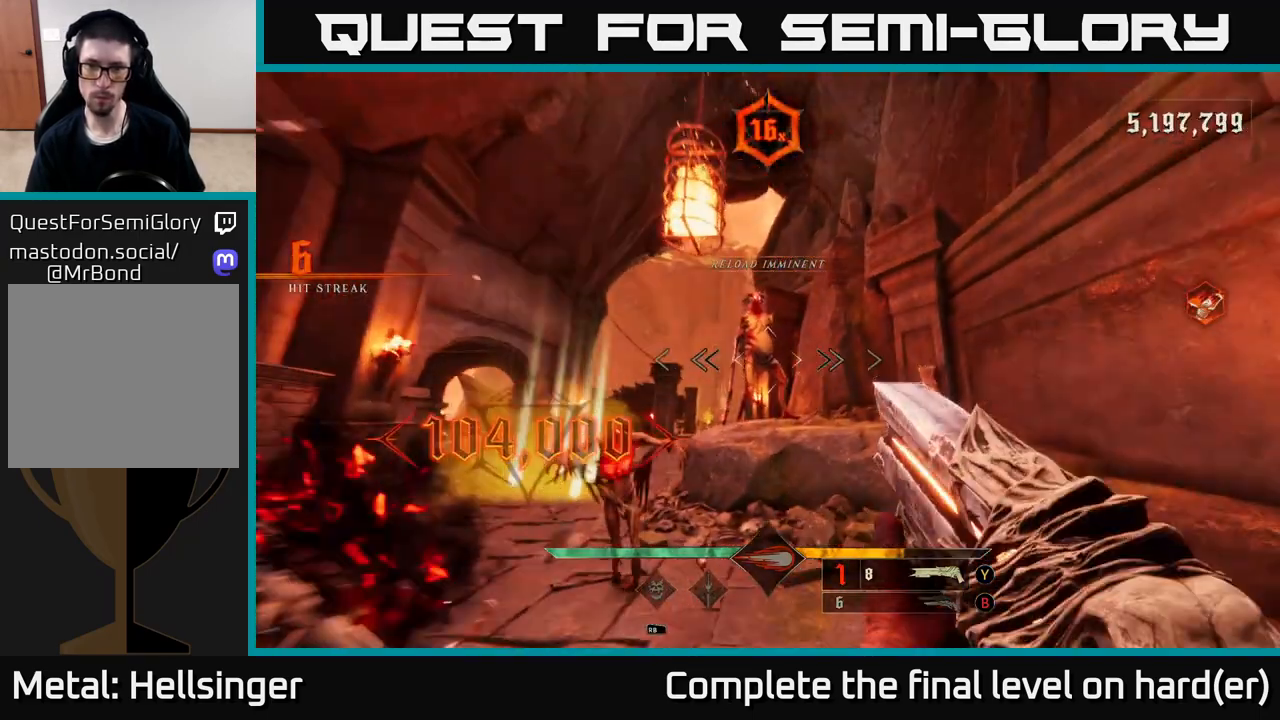
{"buttons": [], "left_stick": "down", "right_stick": "right", "events": [[117, "R2", "down"], [117, "left_stick", "down"], [183, "right_stick", "center"], [233, "R2", "up"], [417, "right_stick", "right"]]}
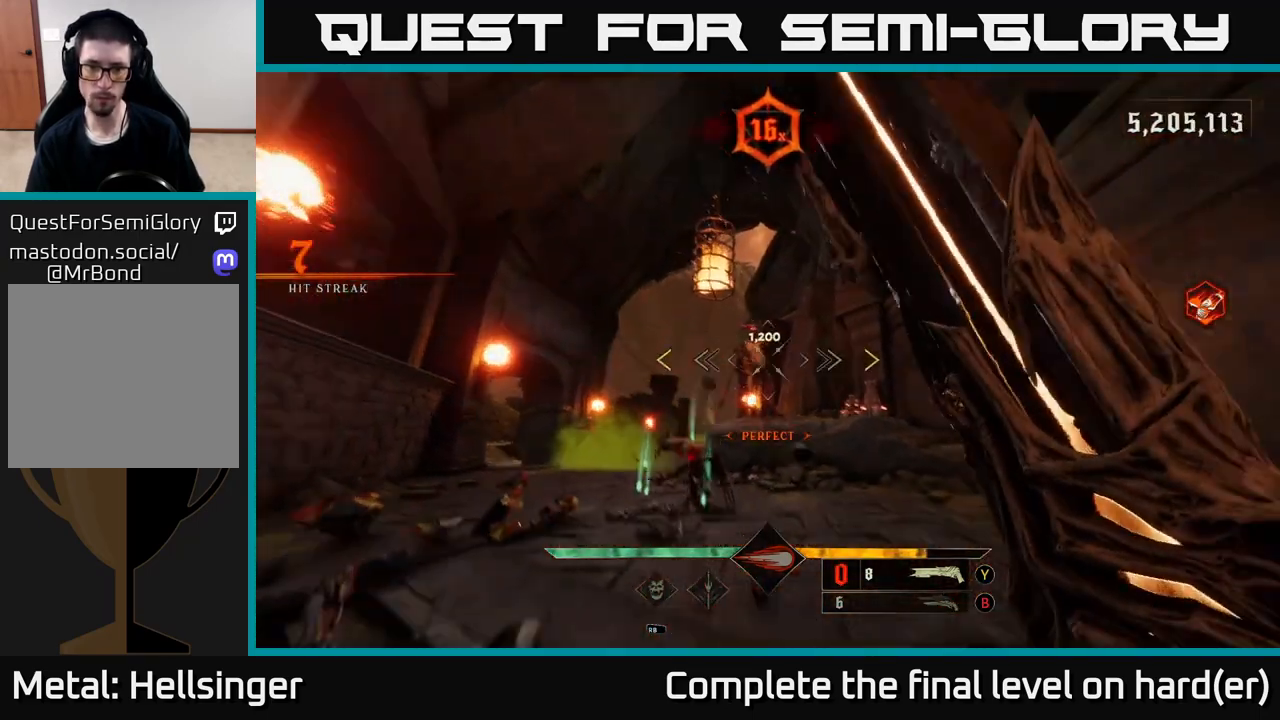
{"buttons": [], "left_stick": "down-left", "right_stick": "center", "events": [[17, "left_stick", "down-left"], [83, "right_stick", "center"]]}
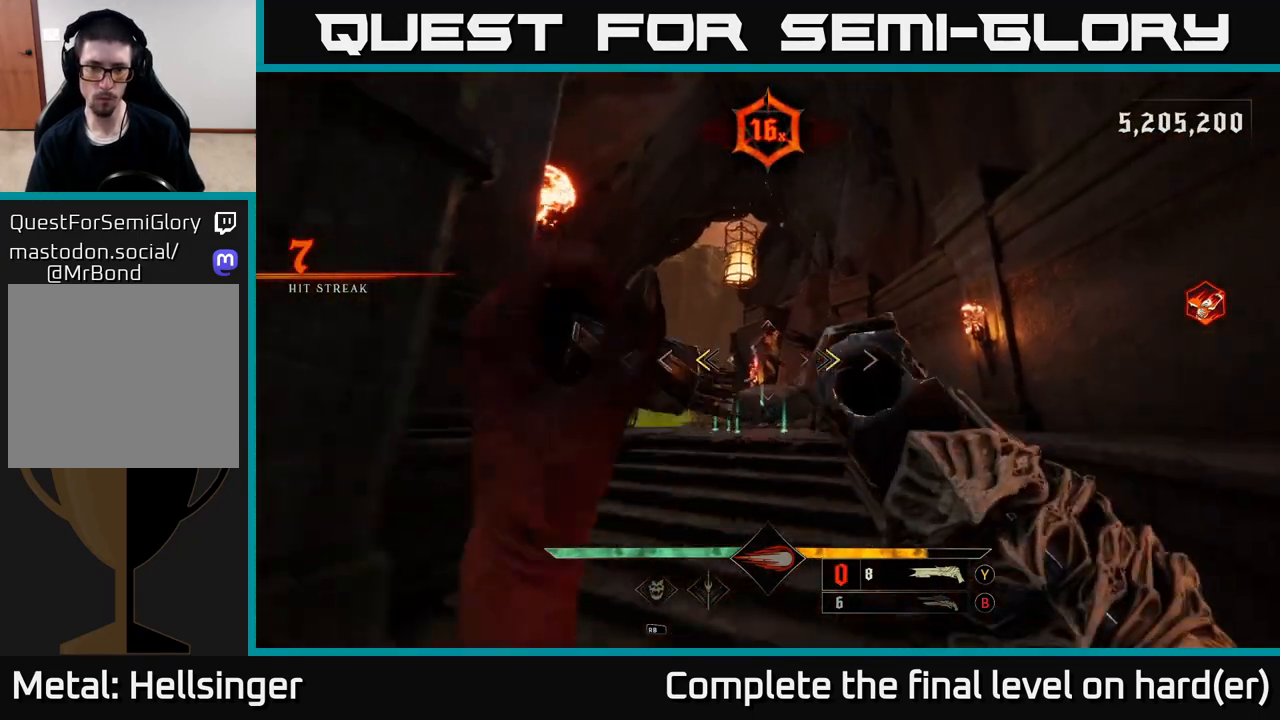
{"buttons": [], "left_stick": "down", "right_stick": "down-right", "events": [[67, "left_stick", "down"], [100, "X", "down"], [167, "X", "up"], [450, "right_stick", "down-right"]]}
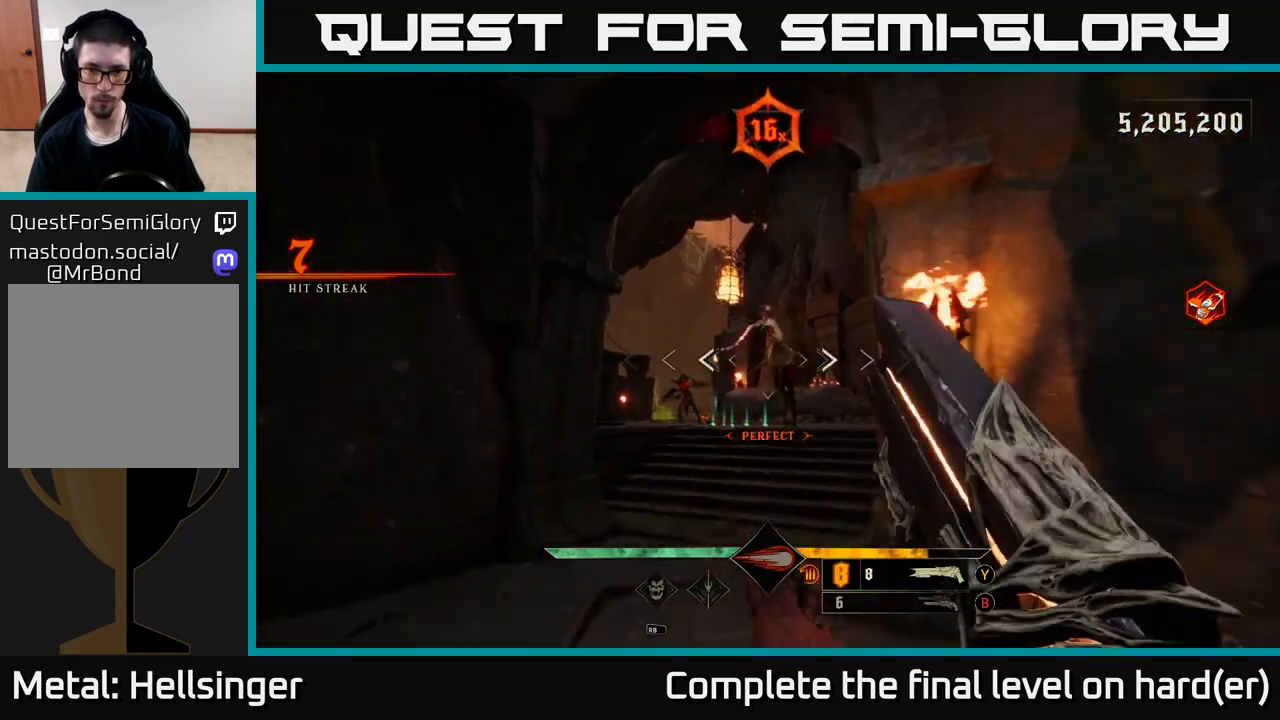
{"buttons": [], "left_stick": "center", "right_stick": "center", "events": [[83, "R2", "down"], [133, "right_stick", "center"], [167, "R2", "up"], [183, "left_stick", "down-left"], [350, "left_stick", "left"], [367, "right_stick", "up-left"], [450, "right_stick", "up-right"], [467, "left_stick", "center"], [500, "right_stick", "center"]]}
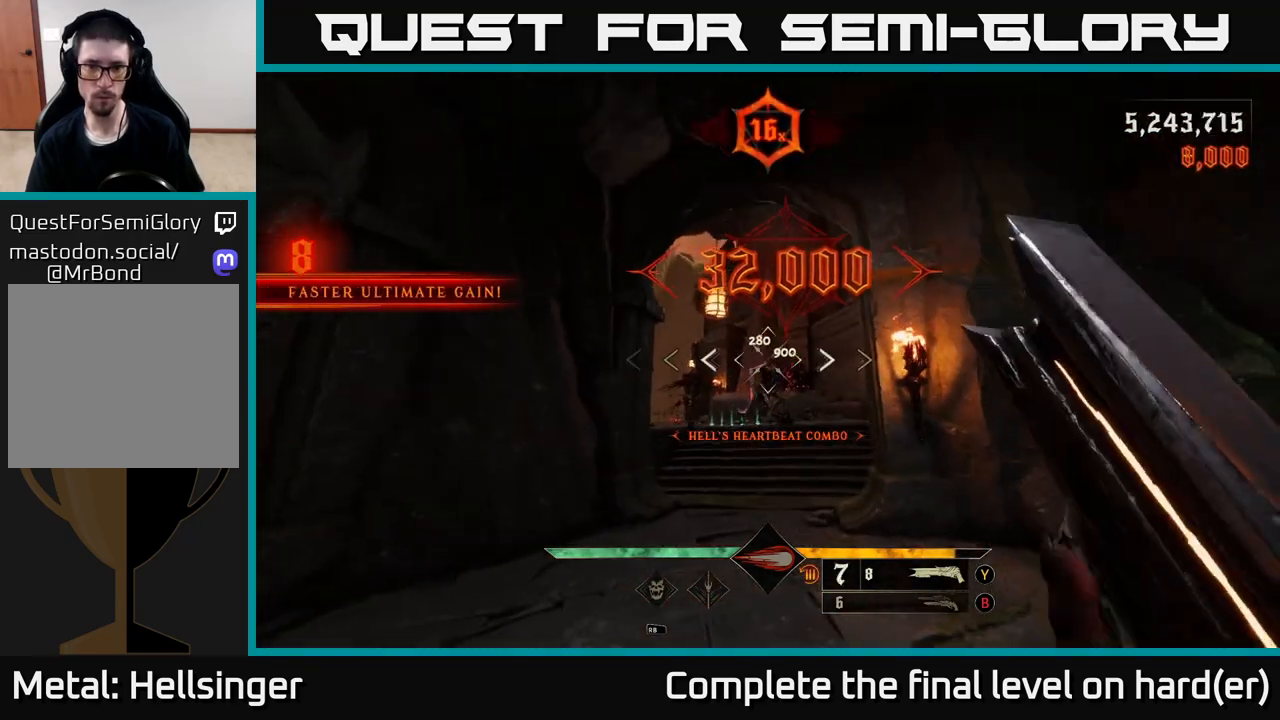
{"buttons": [], "left_stick": "down-left", "right_stick": "center", "events": [[250, "left_stick", "left"], [267, "right_stick", "down"], [350, "left_stick", "center"], [467, "right_stick", "center"], [483, "left_stick", "down-left"]]}
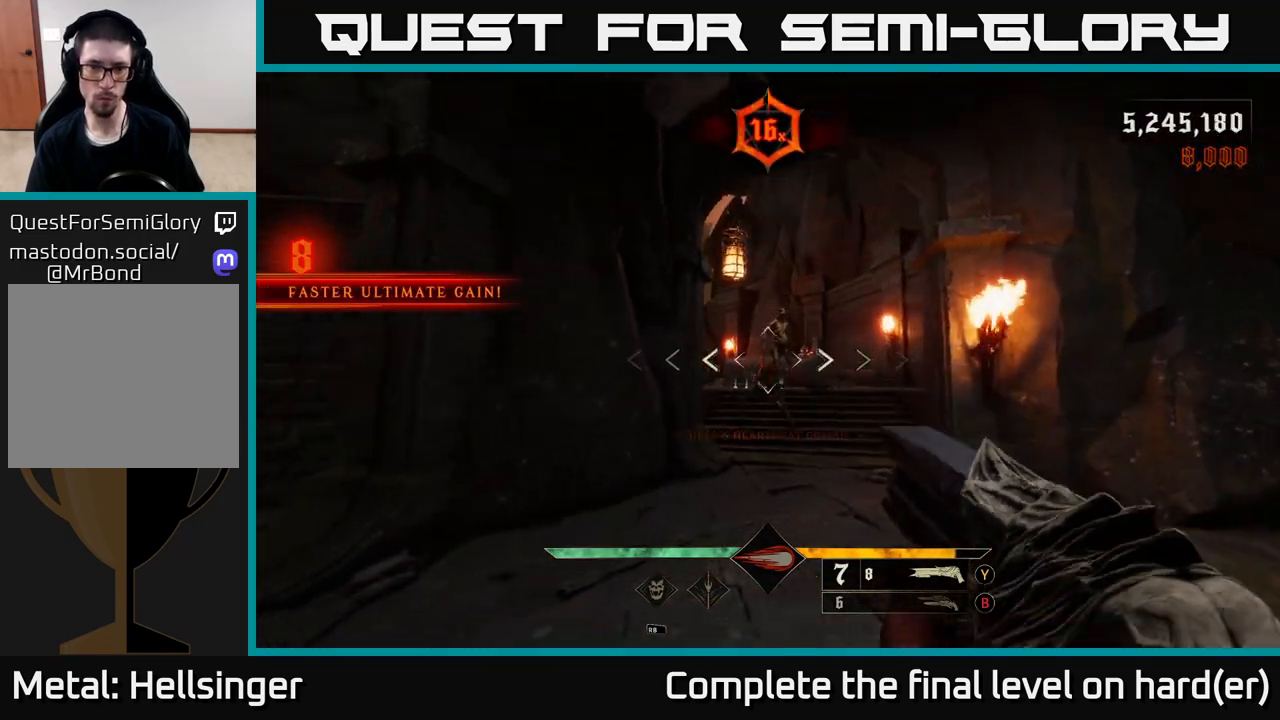
{"buttons": [], "left_stick": "up", "right_stick": "center", "events": [[33, "R2", "down"], [117, "R2", "up"], [167, "left_stick", "center"], [383, "left_stick", "up-right"], [433, "right_stick", "up"], [467, "left_stick", "up"], [483, "right_stick", "center"]]}
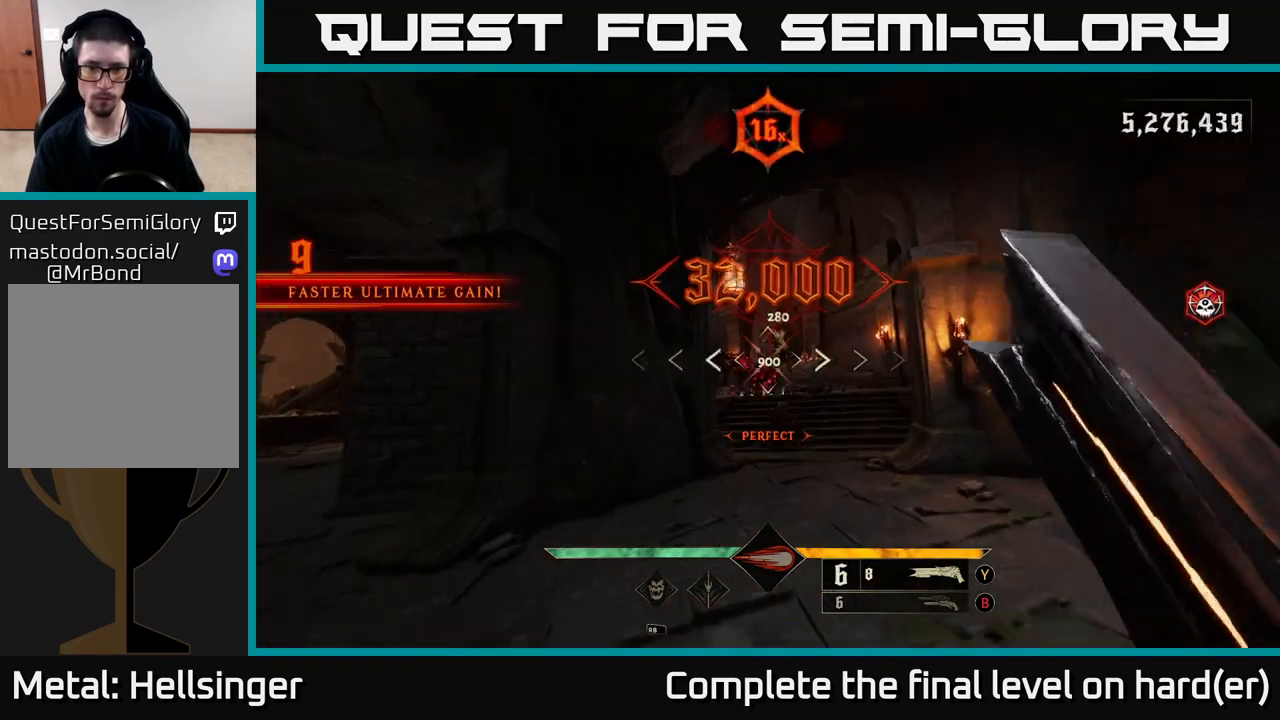
{"buttons": [], "left_stick": "down-right", "right_stick": "center", "events": [[250, "left_stick", "up-left"], [367, "right_stick", "left"], [433, "R2", "down"], [433, "left_stick", "down-right"], [450, "right_stick", "center"], [500, "R2", "up"]]}
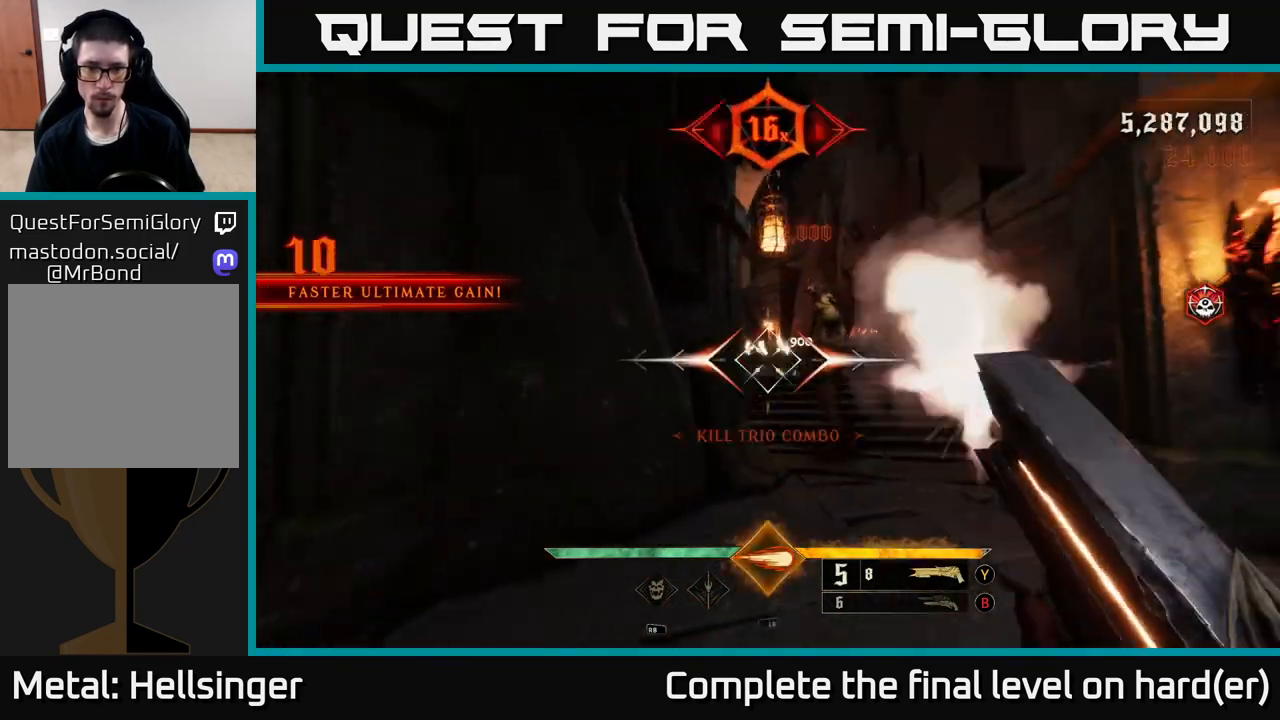
{"buttons": [], "left_stick": "down", "right_stick": "down", "events": [[117, "left_stick", "down"], [267, "right_stick", "up-right"], [333, "right_stick", "center"], [367, "left_stick", "center"], [483, "left_stick", "down"], [483, "right_stick", "down"]]}
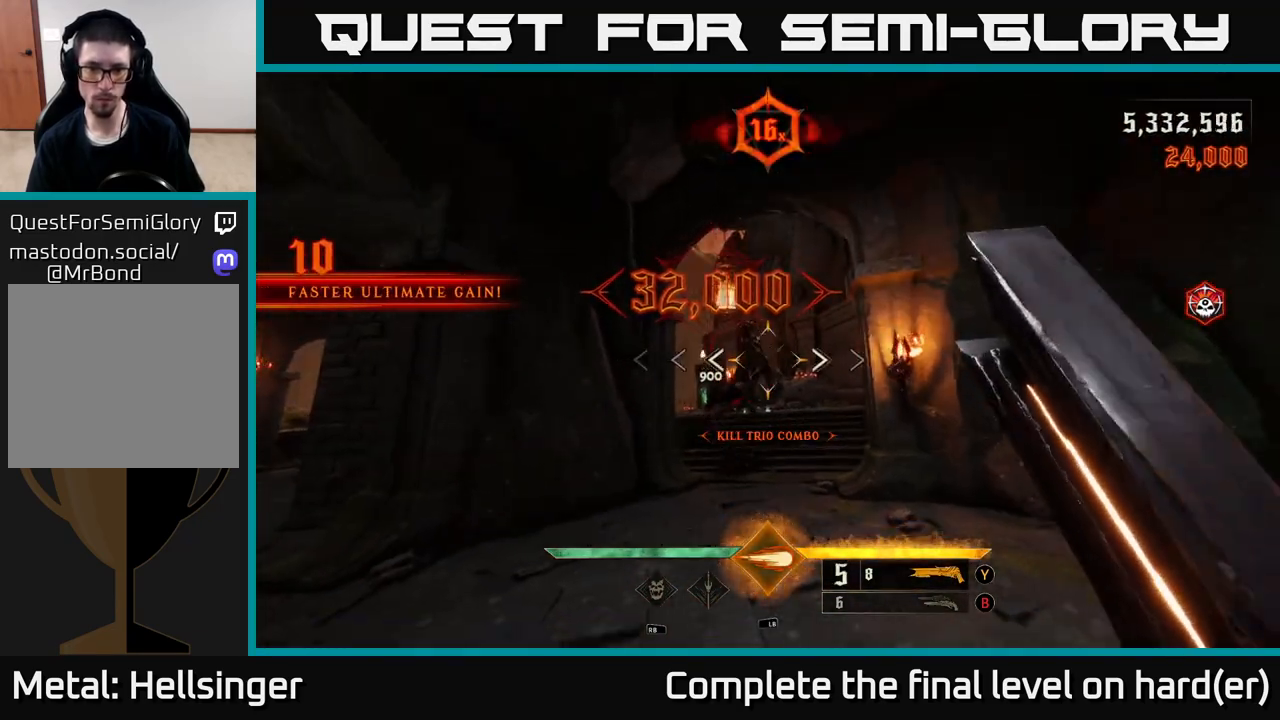
{"buttons": ["A"], "left_stick": "up-left", "right_stick": "center", "events": [[17, "L1", "down"], [17, "left_stick", "down-left"], [33, "right_stick", "center"], [117, "L1", "up"], [150, "left_stick", "center"], [233, "left_stick", "left"], [367, "left_stick", "up-left"], [400, "A", "down"]]}
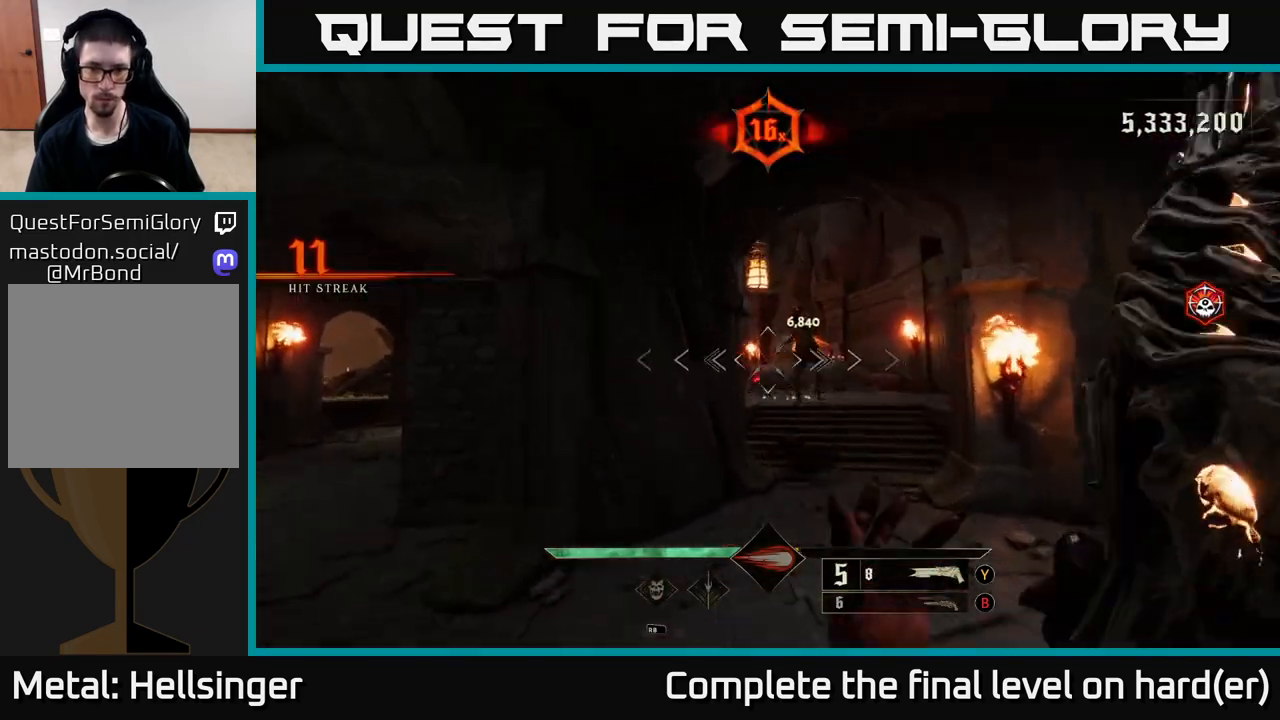
{"buttons": [], "left_stick": "down", "right_stick": "center", "events": [[17, "A", "up"], [50, "left_stick", "up-right"], [150, "left_stick", "right"], [217, "right_stick", "right"], [333, "left_stick", "down-left"], [350, "right_stick", "center"], [367, "R2", "down"], [450, "R2", "up"], [450, "left_stick", "down"]]}
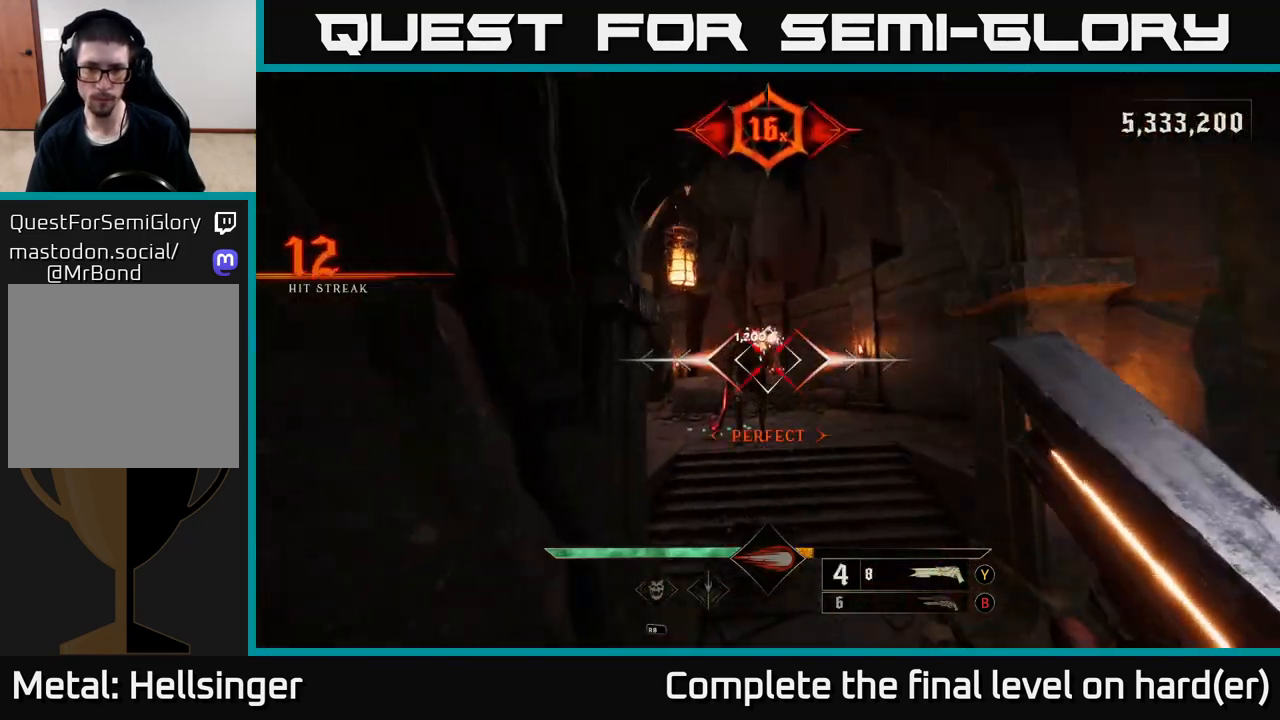
{"buttons": [], "left_stick": "up", "right_stick": "center", "events": [[33, "left_stick", "center"], [100, "left_stick", "down-right"], [217, "right_stick", "up"], [333, "left_stick", "up"], [383, "right_stick", "center"]]}
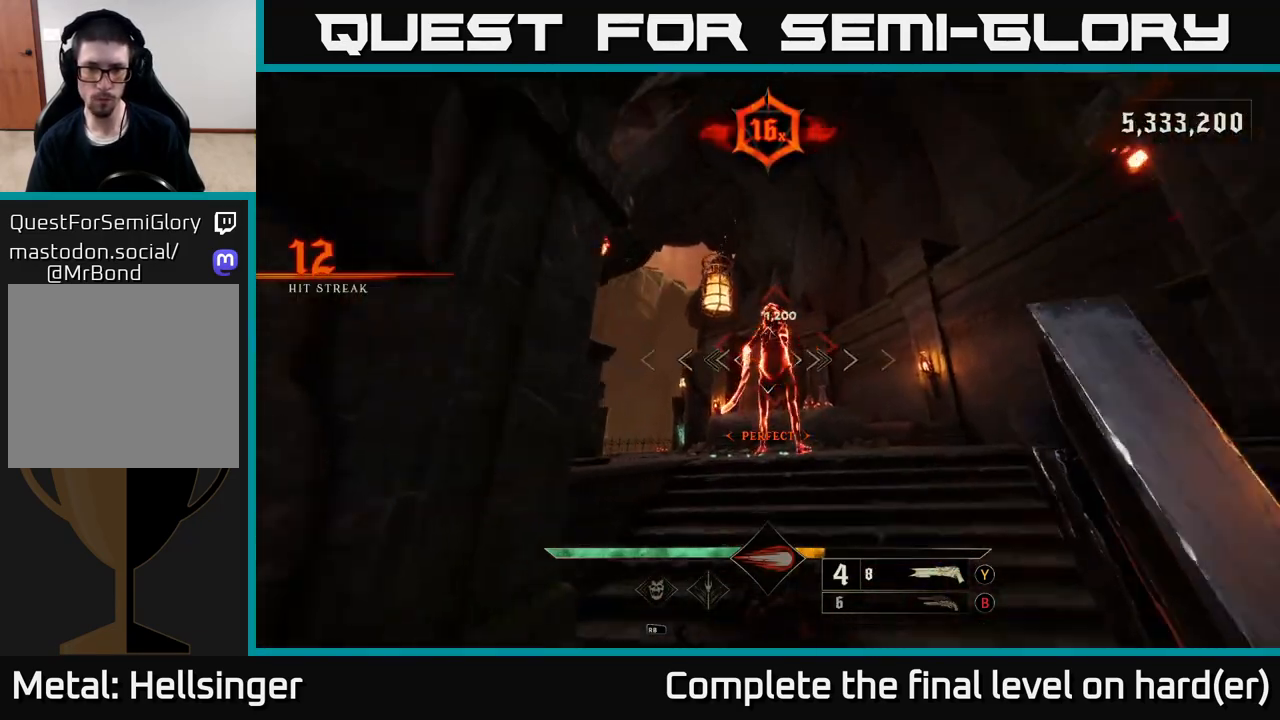
{"buttons": [], "left_stick": "center", "right_stick": "center", "events": [[100, "right_stick", "up"], [233, "right_stick", "center"], [350, "left_stick", "center"]]}
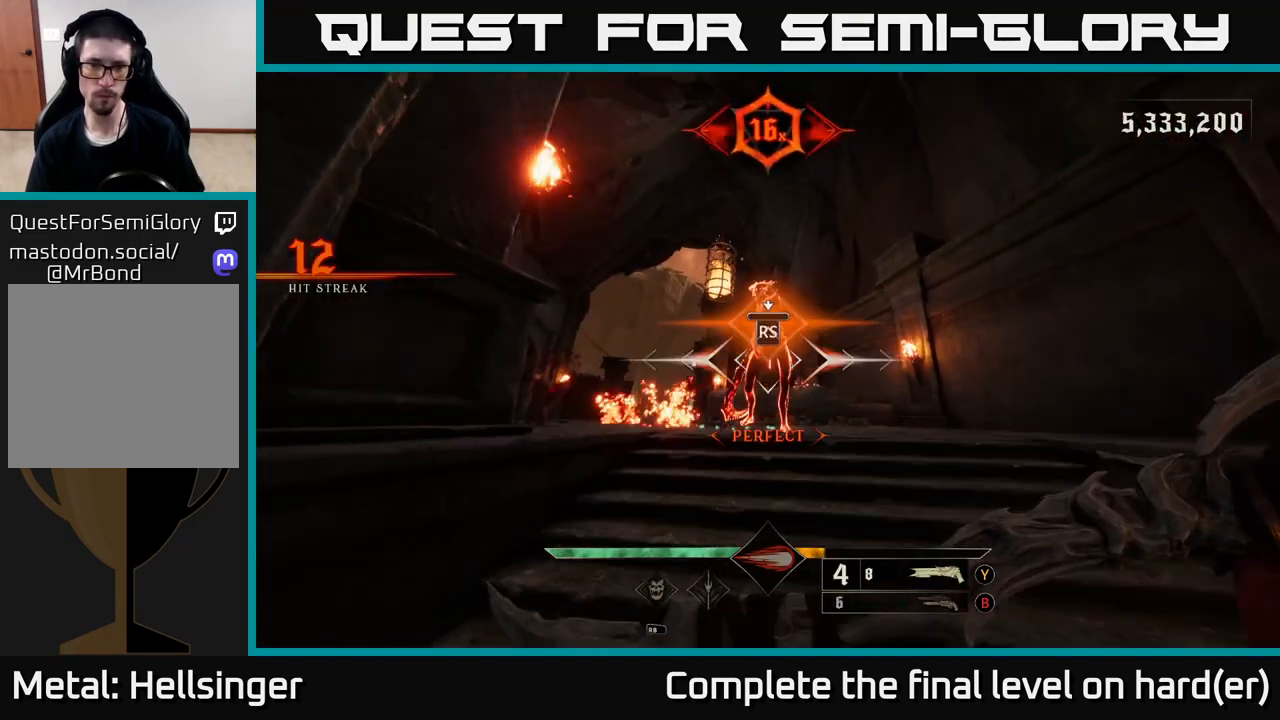
{"buttons": [], "left_stick": "center", "right_stick": "down-left", "events": [[267, "right_stick", "down-left"]]}
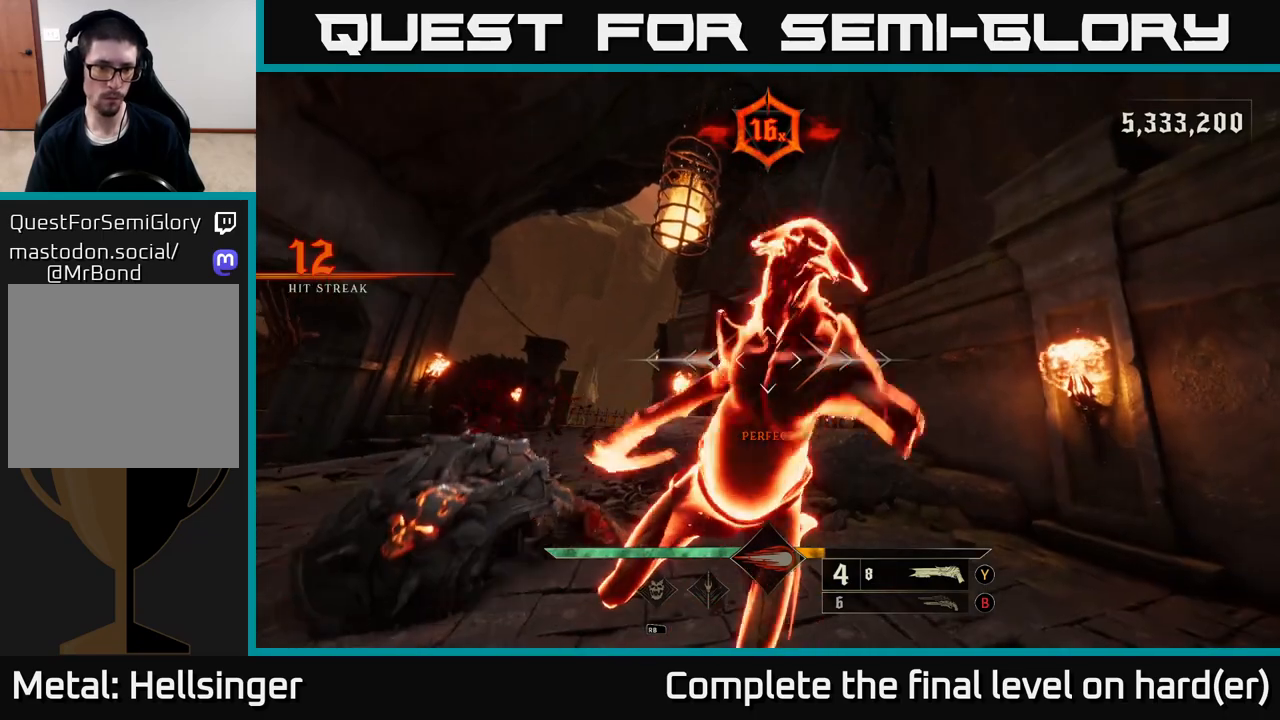
{"buttons": [], "left_stick": "center", "right_stick": "down-left", "events": []}
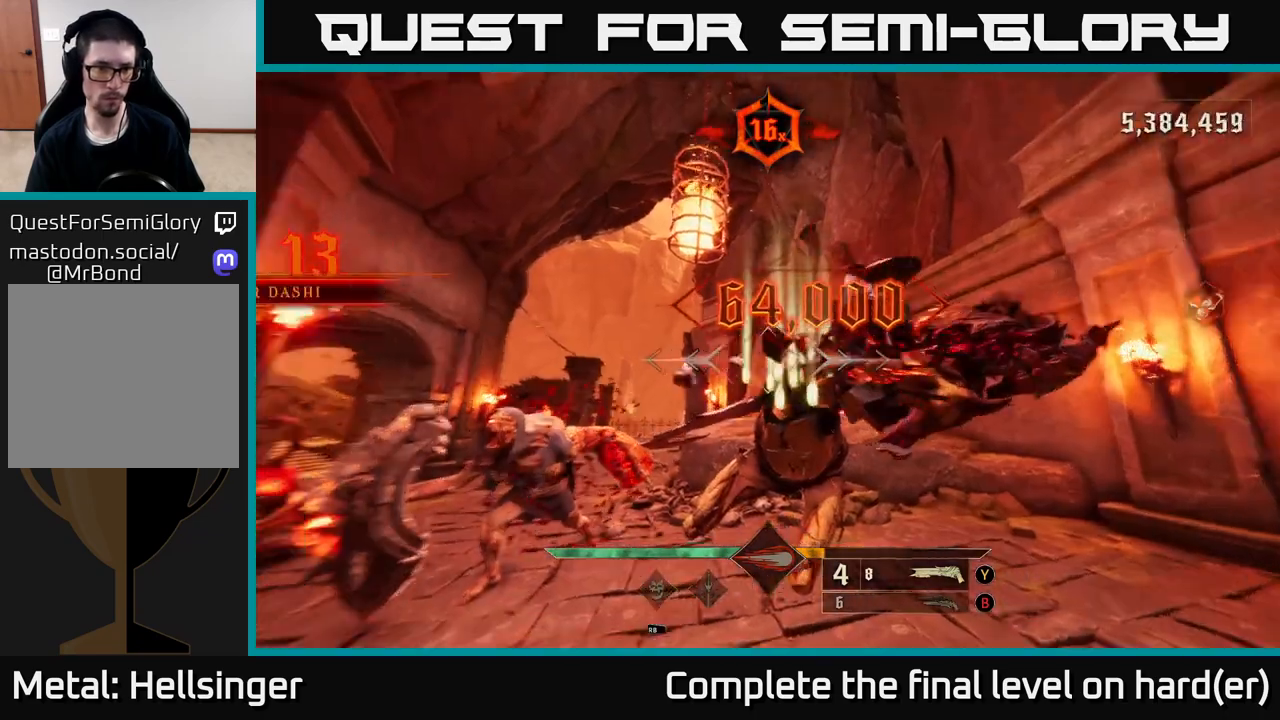
{"buttons": [], "left_stick": "right", "right_stick": "center", "events": [[233, "left_stick", "down-right"], [267, "R2", "down"], [383, "R2", "up"], [383, "right_stick", "center"], [433, "left_stick", "right"]]}
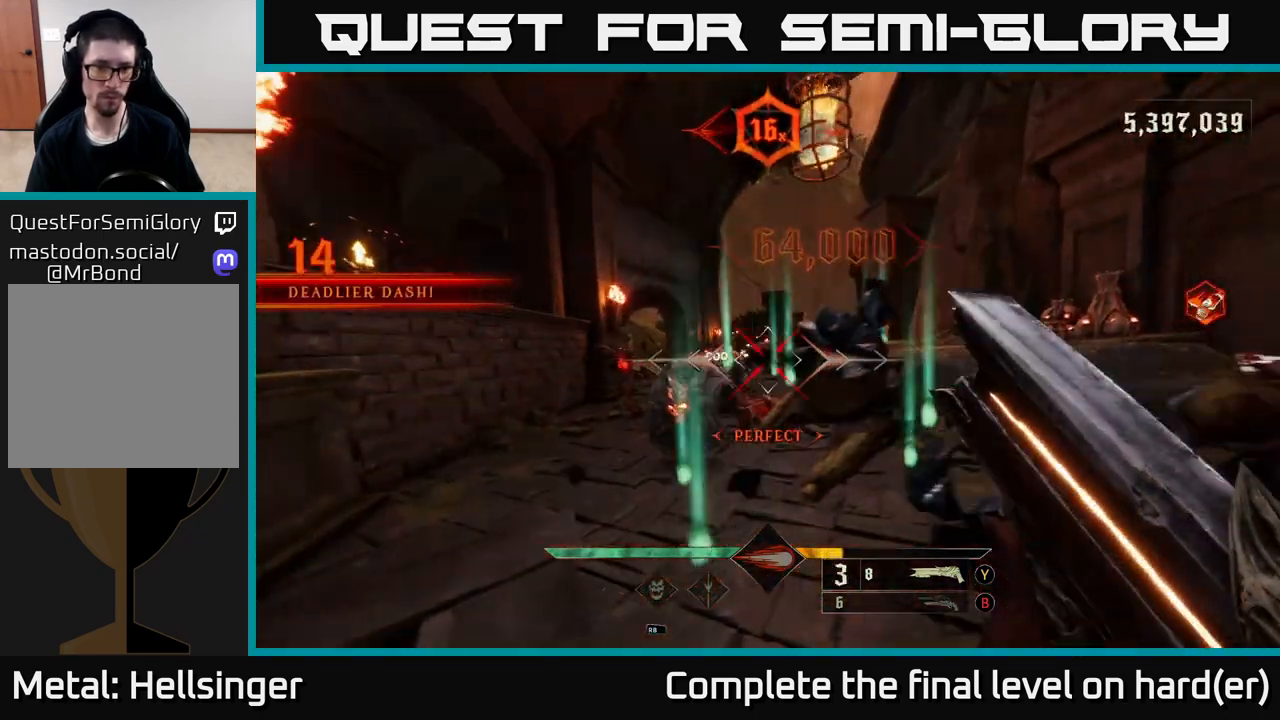
{"buttons": [], "left_stick": "up-right", "right_stick": "center", "events": [[50, "right_stick", "left"], [250, "right_stick", "center"], [283, "left_stick", "up-right"]]}
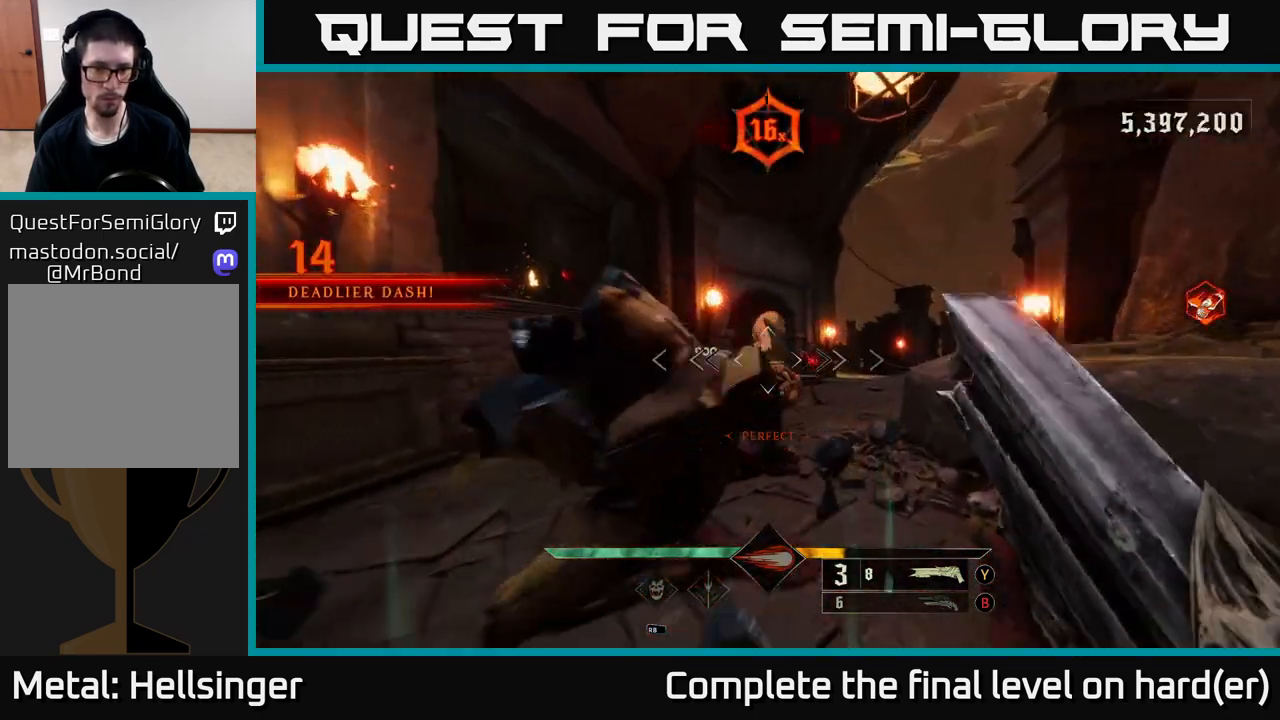
{"buttons": [], "left_stick": "left", "right_stick": "up-right", "events": [[33, "right_stick", "down-left"], [150, "left_stick", "down-right"], [183, "R2", "down"], [200, "right_stick", "center"], [250, "R2", "up"], [333, "left_stick", "down-left"], [450, "left_stick", "left"], [467, "right_stick", "up-right"]]}
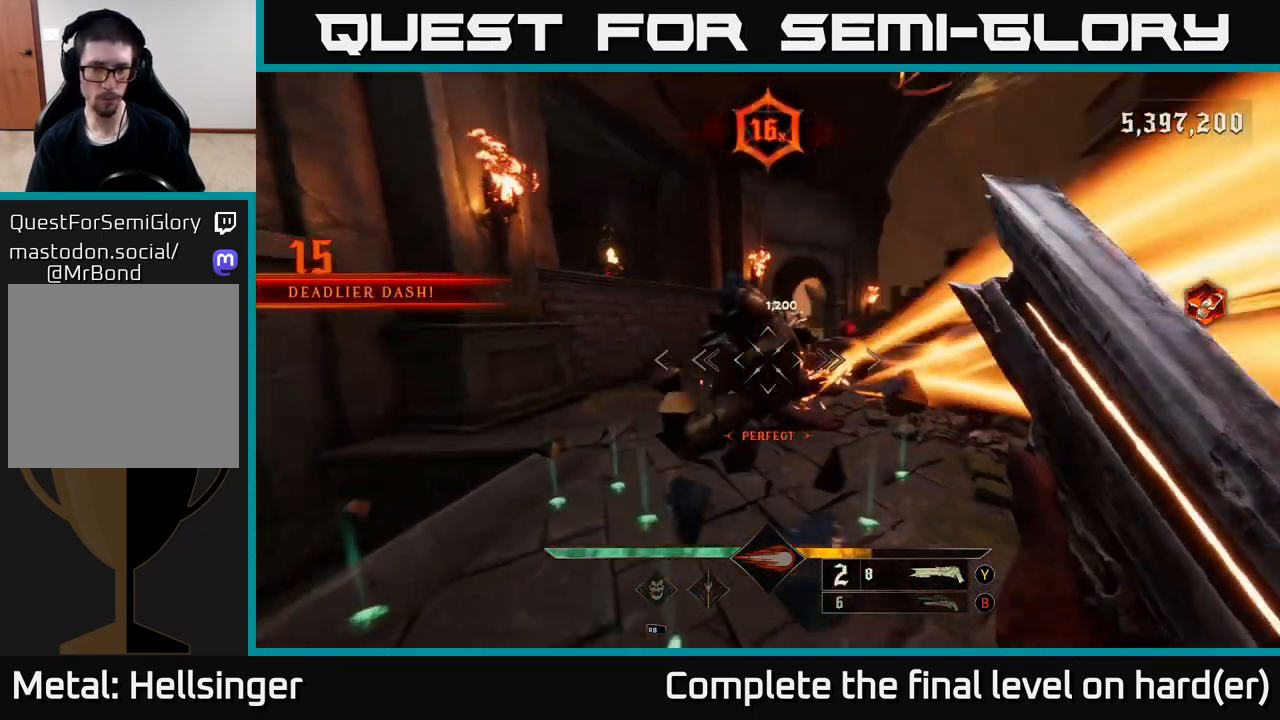
{"buttons": [], "left_stick": "down-left", "right_stick": "right", "events": [[133, "right_stick", "right"], [233, "right_stick", "down-right"], [367, "left_stick", "down-left"], [433, "right_stick", "right"]]}
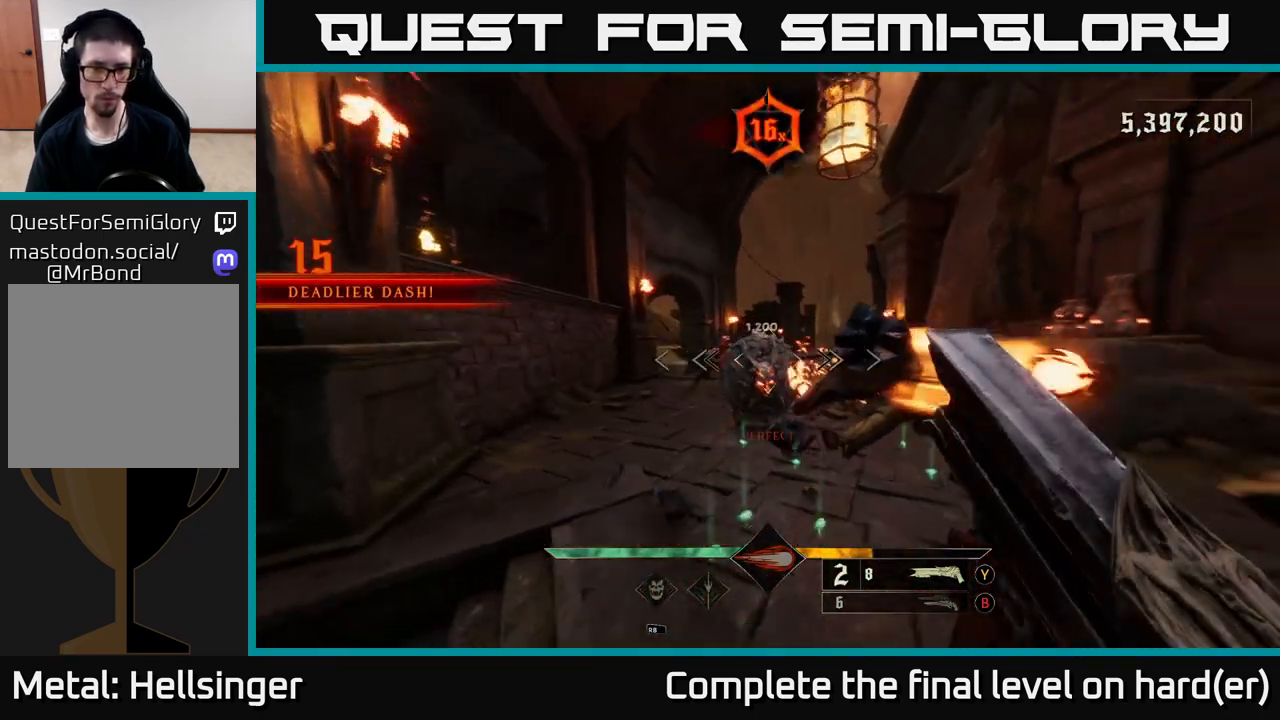
{"buttons": [], "left_stick": "down-left", "right_stick": "right", "events": [[150, "L2", "down"], [150, "R2", "down"], [150, "right_stick", "center"], [200, "R2", "up"], [283, "L2", "up"], [417, "right_stick", "right"]]}
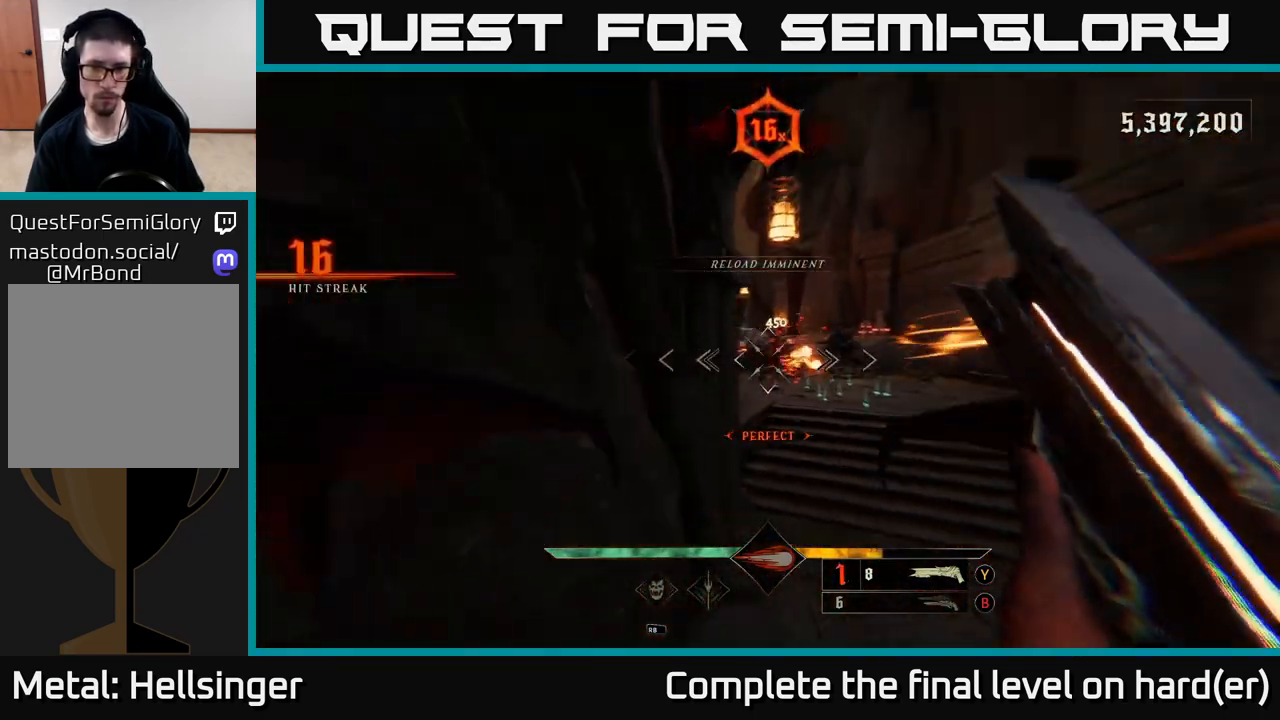
{"buttons": [], "left_stick": "up-right", "right_stick": "up-left", "events": [[150, "right_stick", "center"], [200, "left_stick", "up-right"], [283, "right_stick", "up-left"]]}
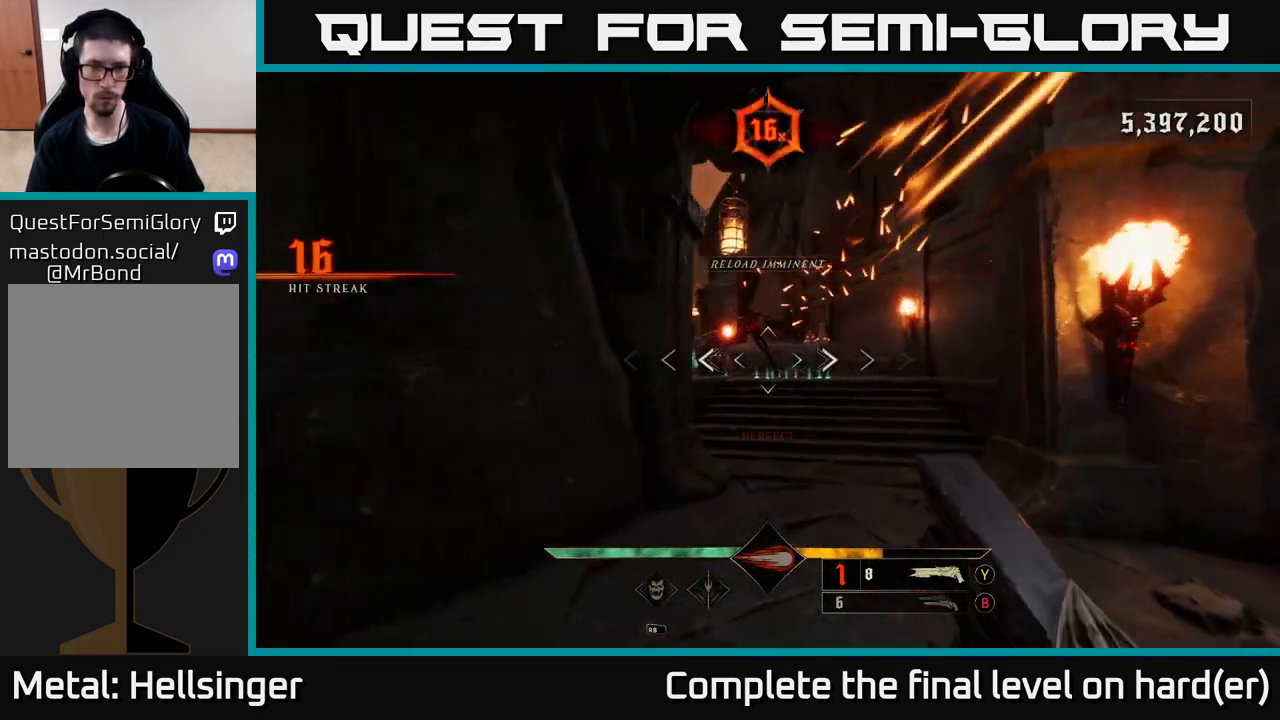
{"buttons": [], "left_stick": "down-right", "right_stick": "left", "events": [[100, "R2", "down"], [100, "left_stick", "right"], [150, "right_stick", "center"], [167, "R2", "up"], [383, "left_stick", "down-right"], [467, "right_stick", "left"]]}
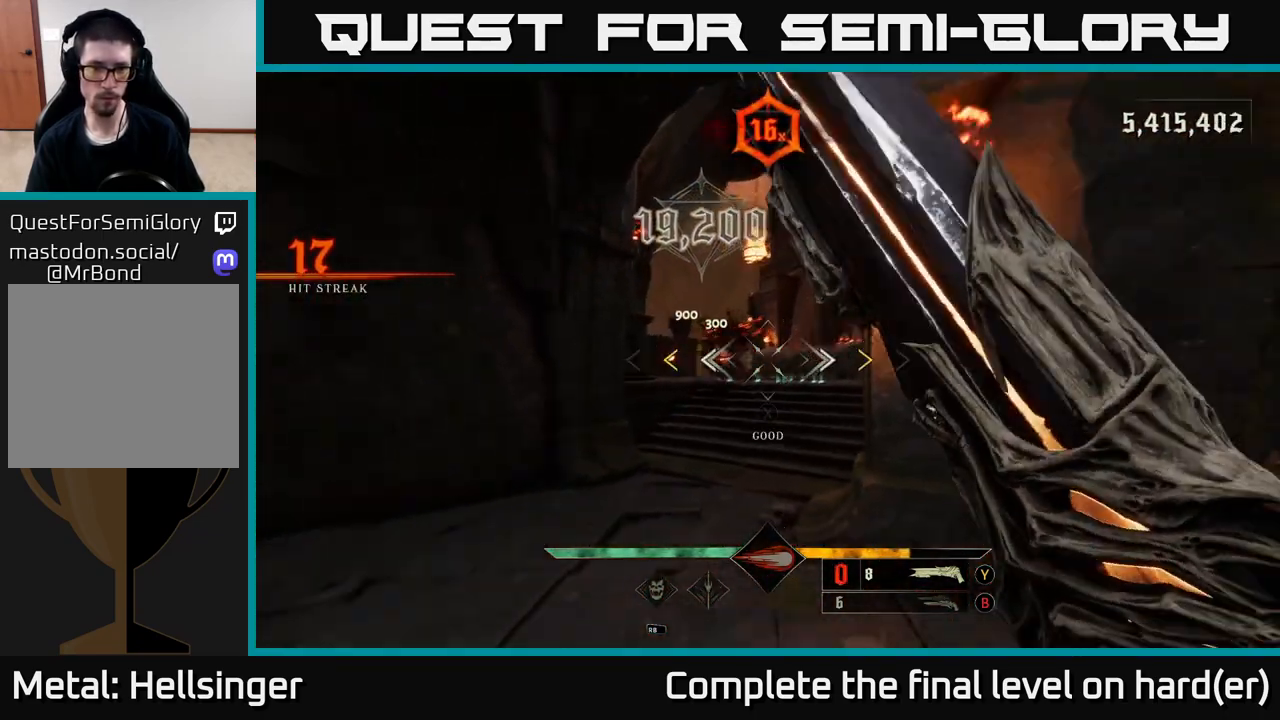
{"buttons": [], "left_stick": "down-left", "right_stick": "center", "events": [[67, "right_stick", "center"], [150, "left_stick", "up-left"], [500, "left_stick", "down-left"]]}
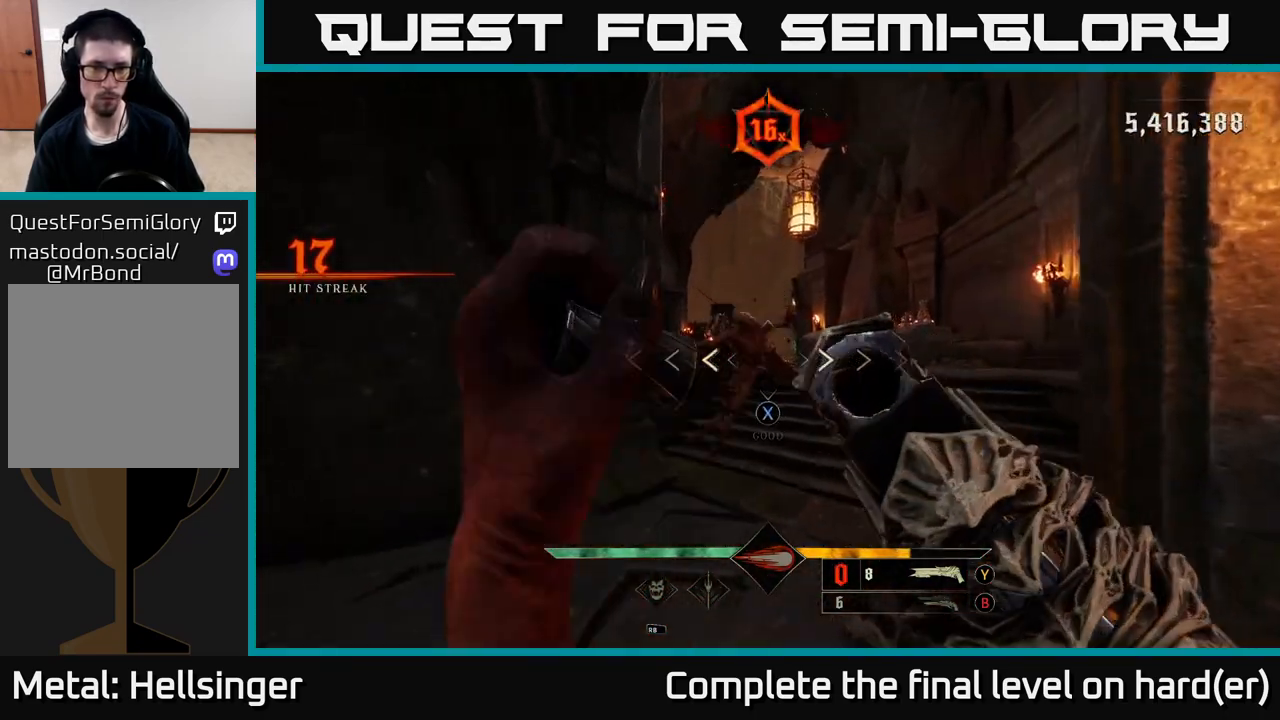
{"buttons": [], "left_stick": "down", "right_stick": "down-right", "events": [[50, "X", "down"], [133, "X", "up"], [267, "left_stick", "down-right"], [317, "left_stick", "center"], [383, "right_stick", "right"], [433, "left_stick", "down"], [483, "right_stick", "down-right"]]}
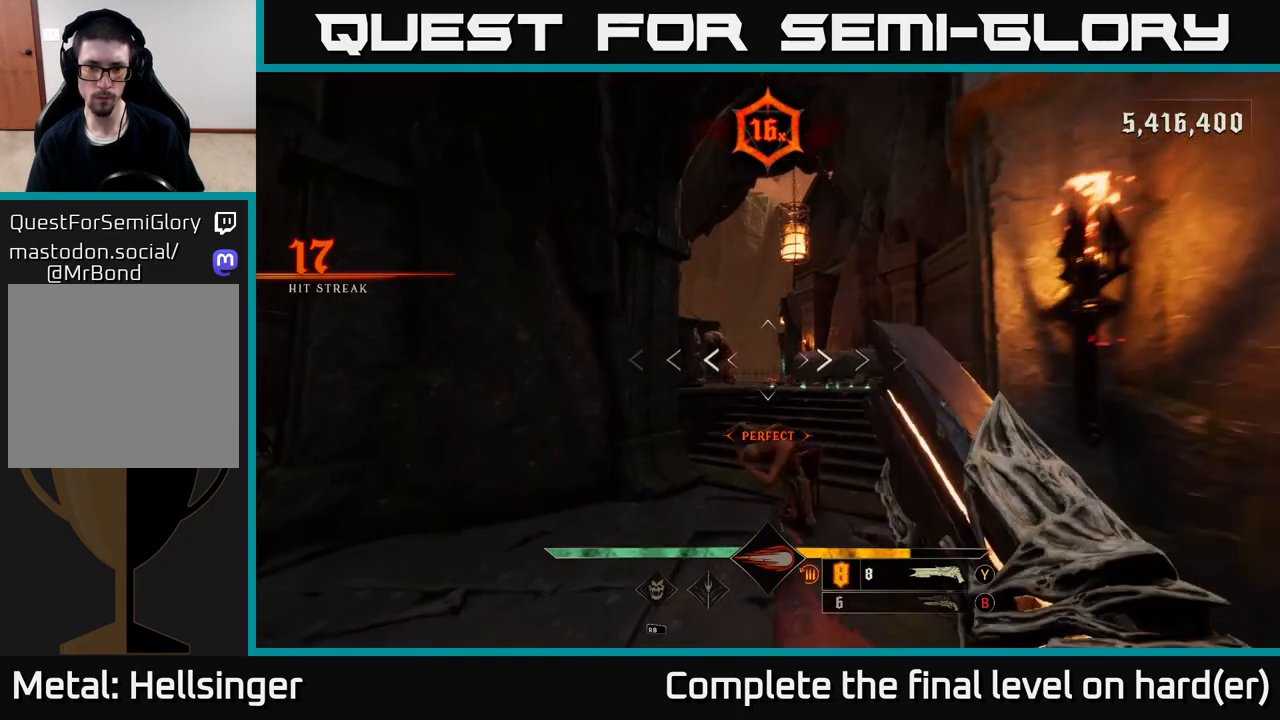
{"buttons": [], "left_stick": "down-left", "right_stick": "left", "events": [[17, "R2", "down"], [17, "left_stick", "down-left"], [17, "right_stick", "down"], [117, "R2", "up"], [117, "right_stick", "center"], [483, "right_stick", "left"]]}